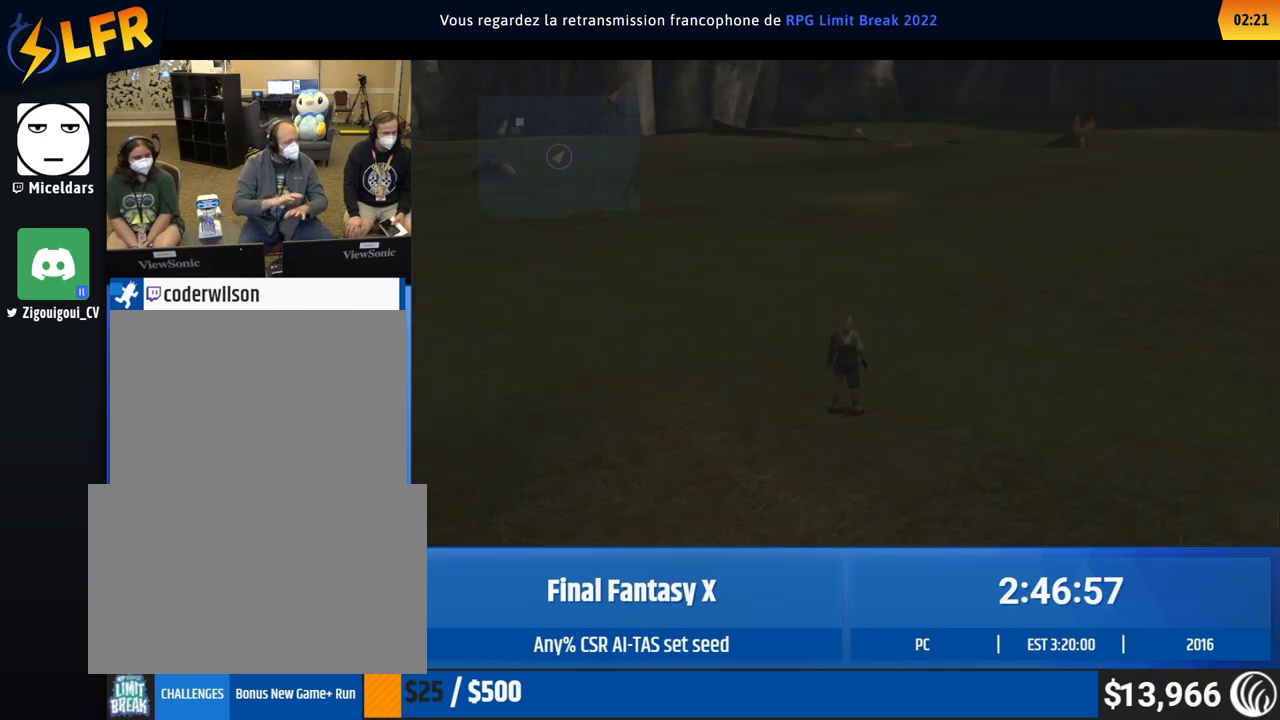
Gameplay with a controller (Xbox layout); each line is a JSON object with the inputs held at the frame after it. "events" lists button and stick changes between this image and that frame as [ms after this image, input, new state], when the widget could be followed in between. Not read: A DPAD_DOWN L3 R3 SELECT START Y right_stick.
{"buttons": [], "left_stick": "up", "events": [[417, "left_stick", "up"]]}
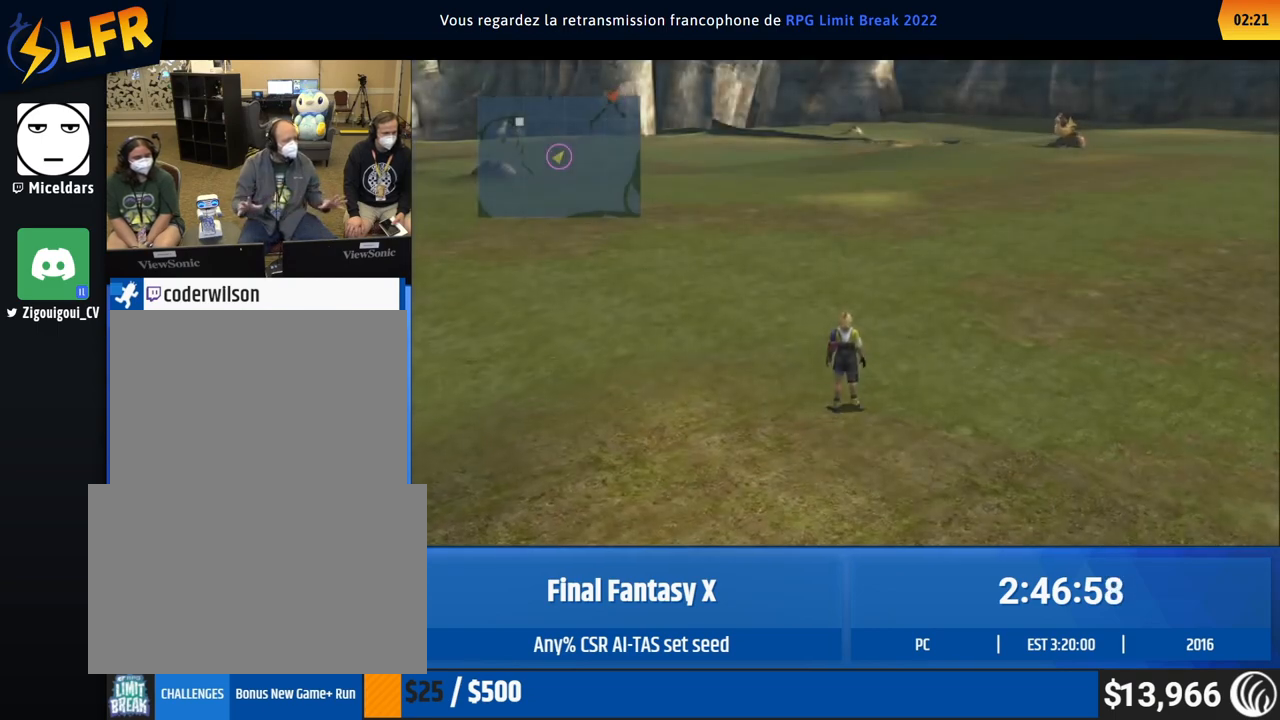
{"buttons": [], "left_stick": "up", "events": []}
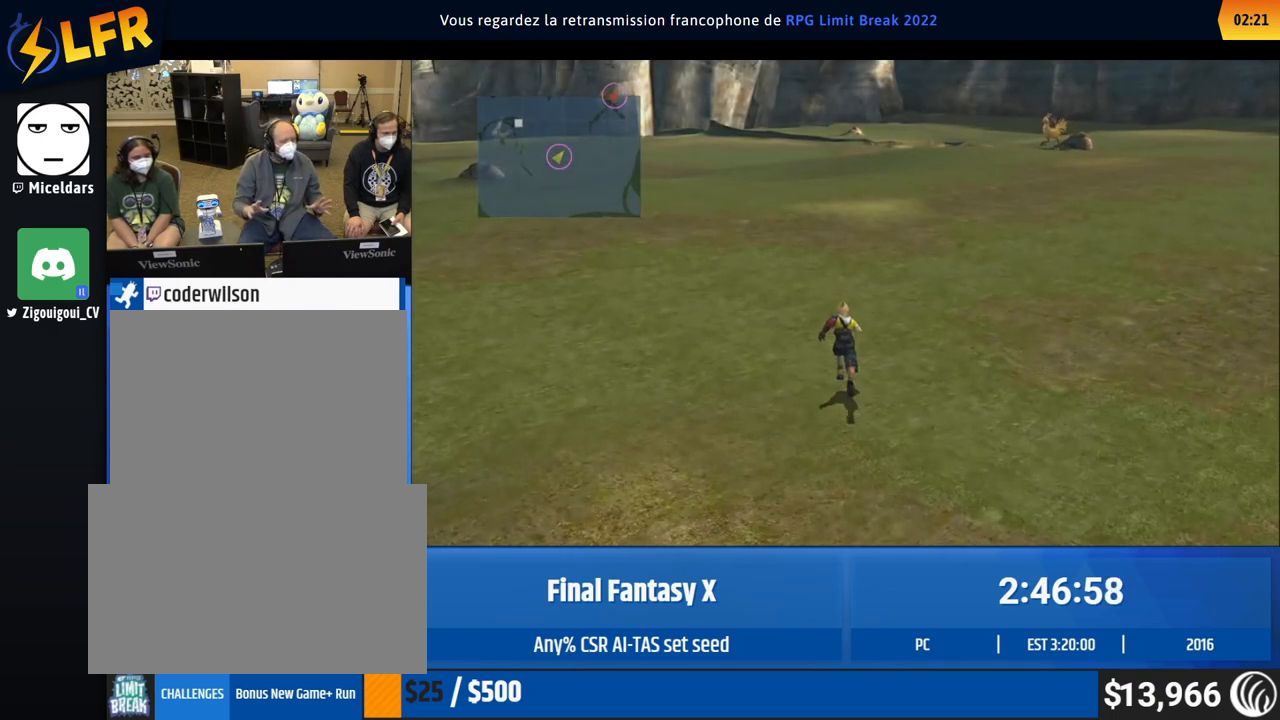
{"buttons": [], "left_stick": "up", "events": []}
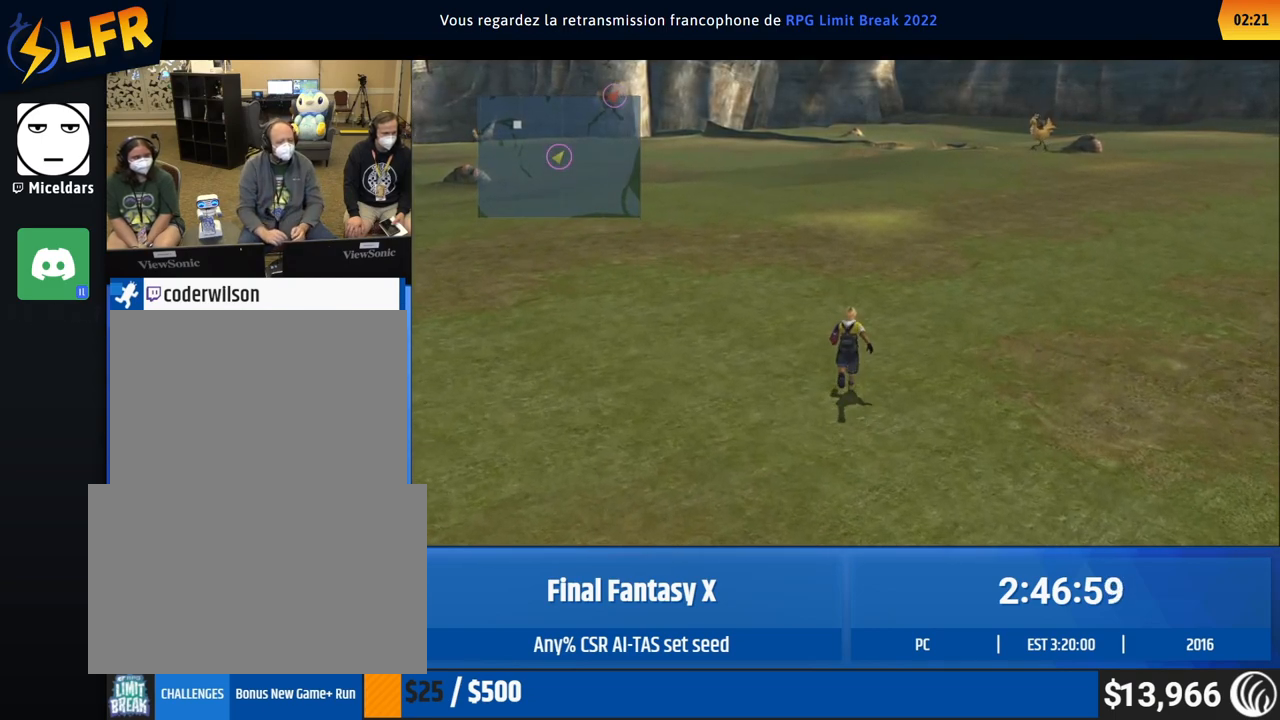
{"buttons": [], "left_stick": "up", "events": []}
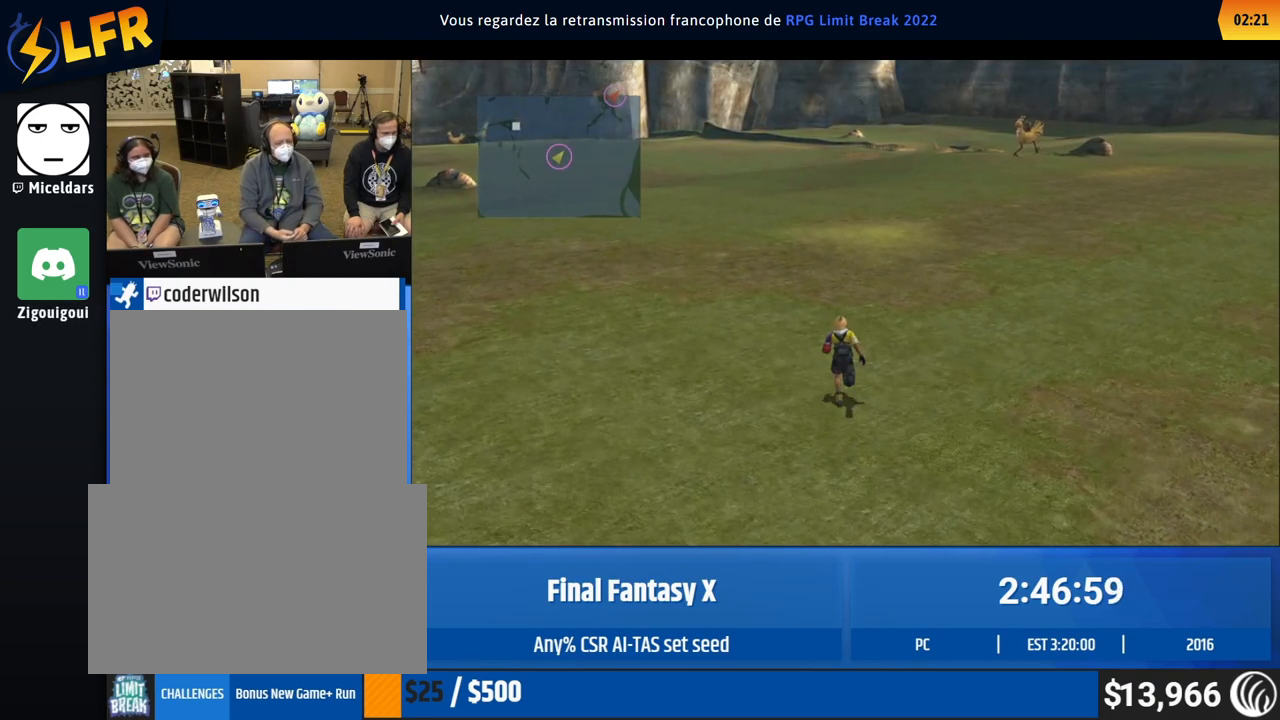
{"buttons": [], "left_stick": "up", "events": []}
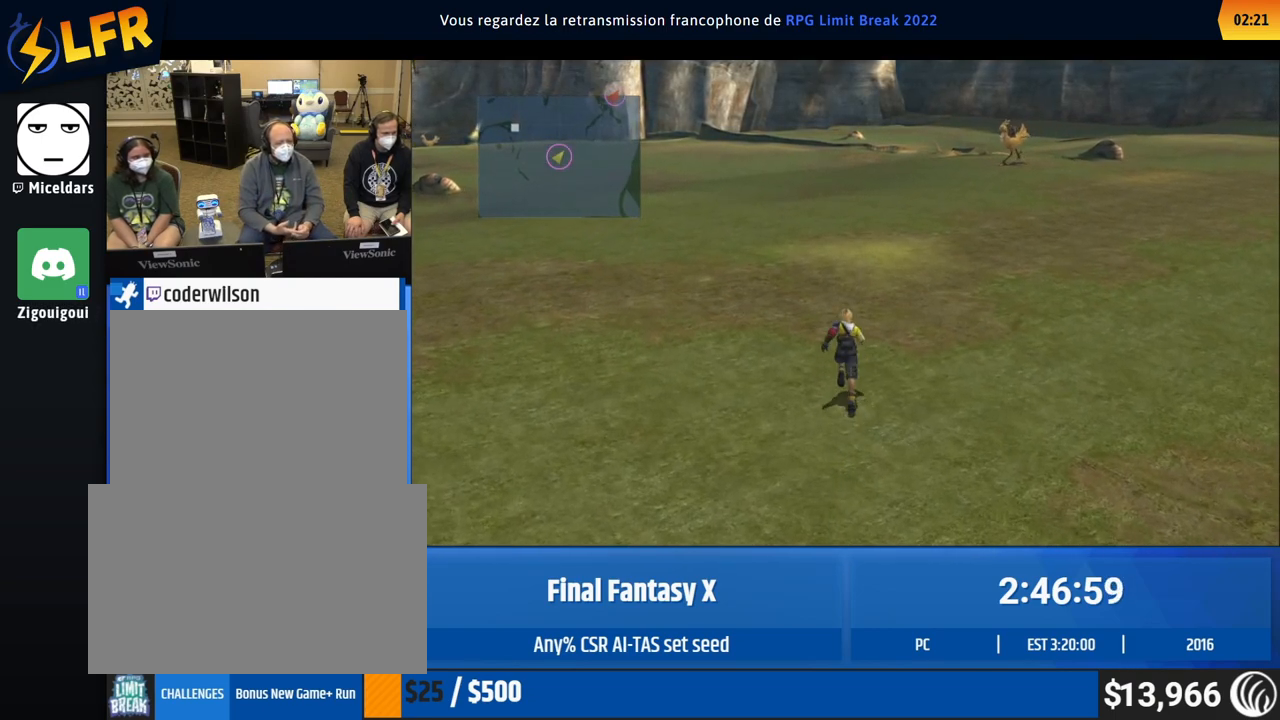
{"buttons": [], "left_stick": "up", "events": []}
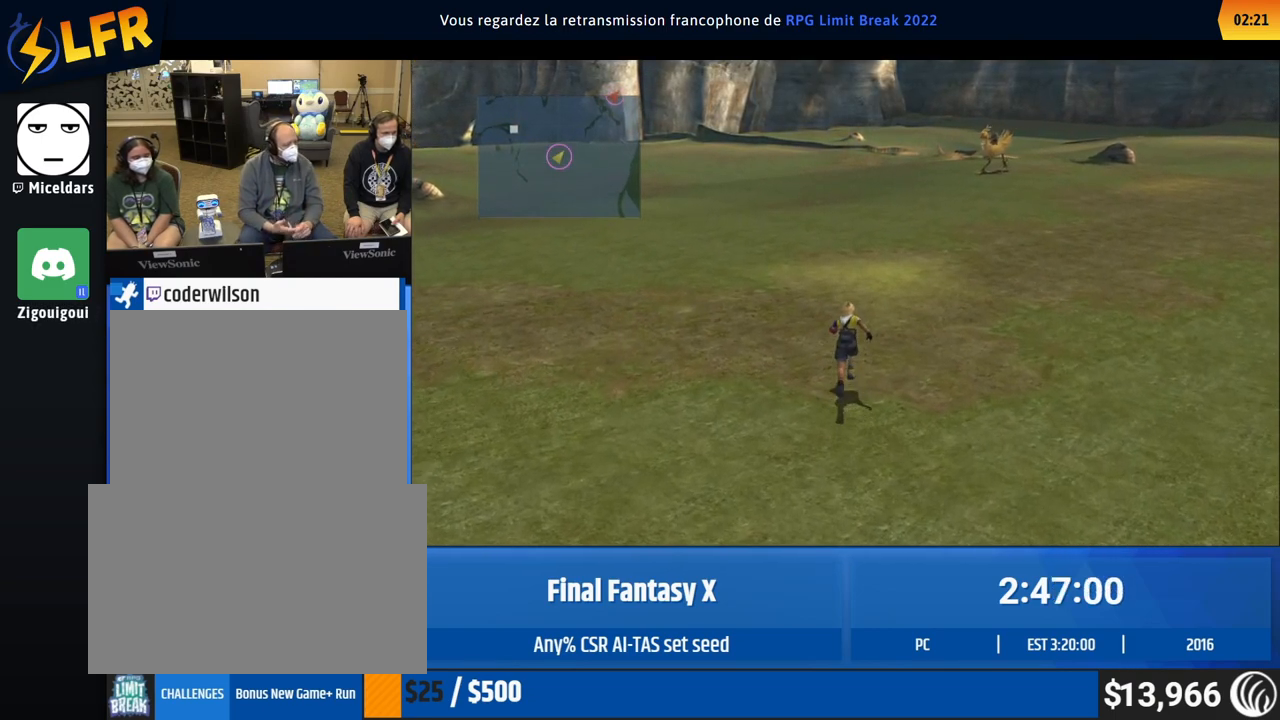
{"buttons": [], "left_stick": "up", "events": []}
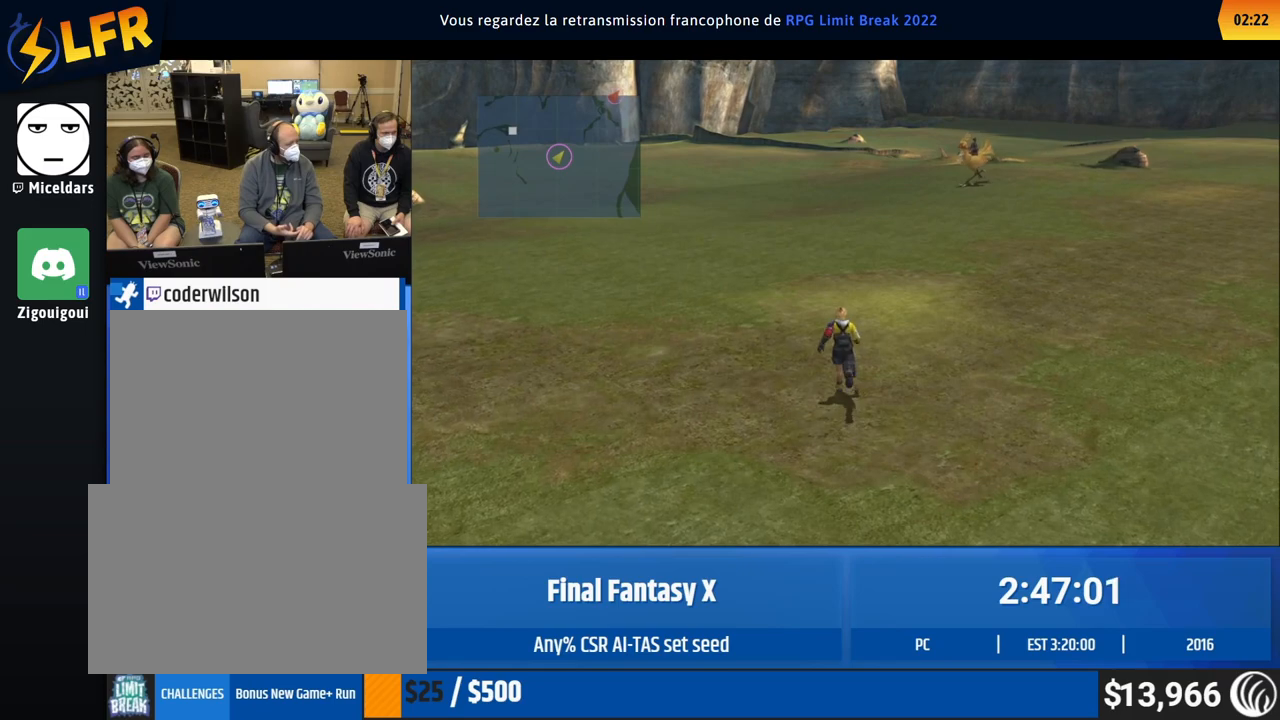
{"buttons": [], "left_stick": "up", "events": []}
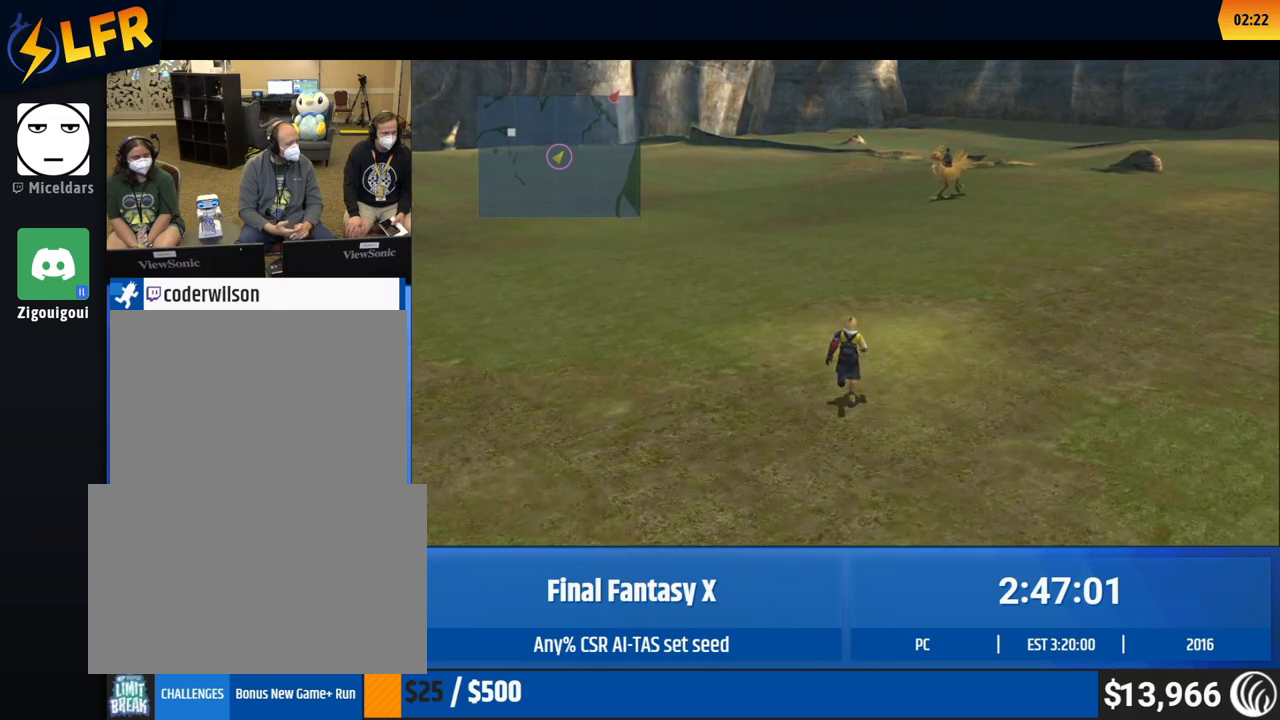
{"buttons": [], "left_stick": "up", "events": []}
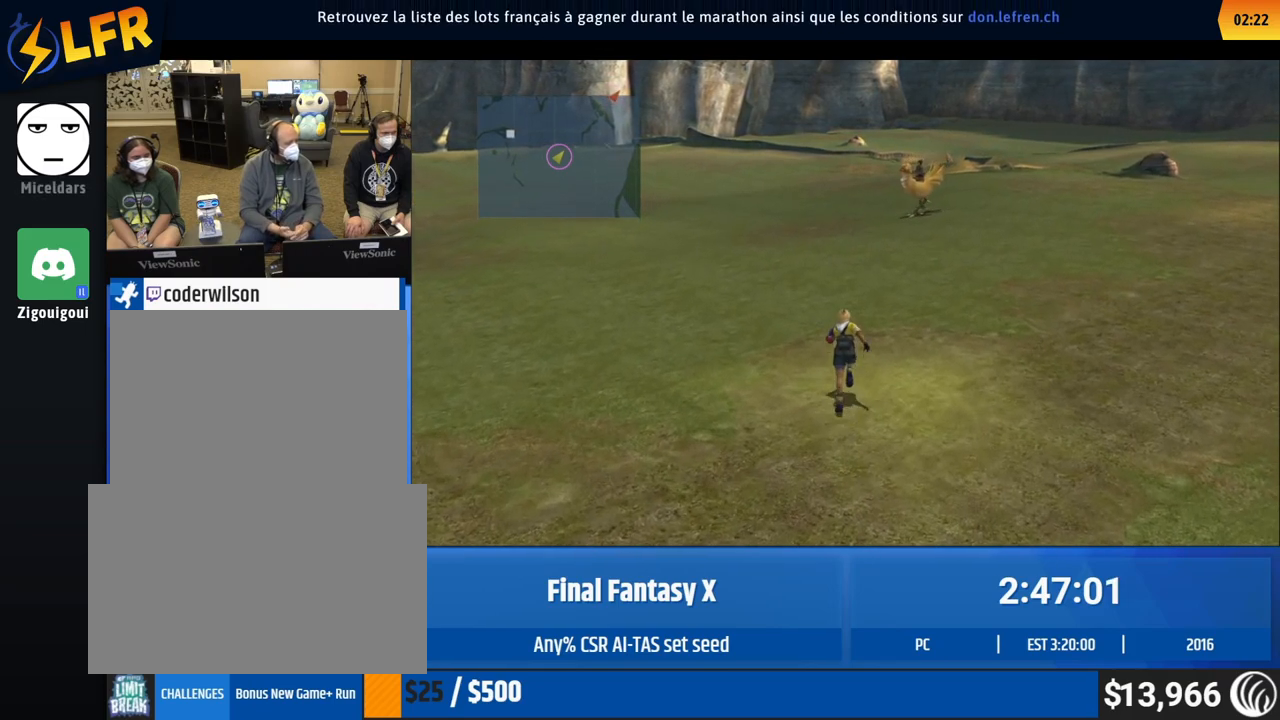
{"buttons": [], "left_stick": "up", "events": []}
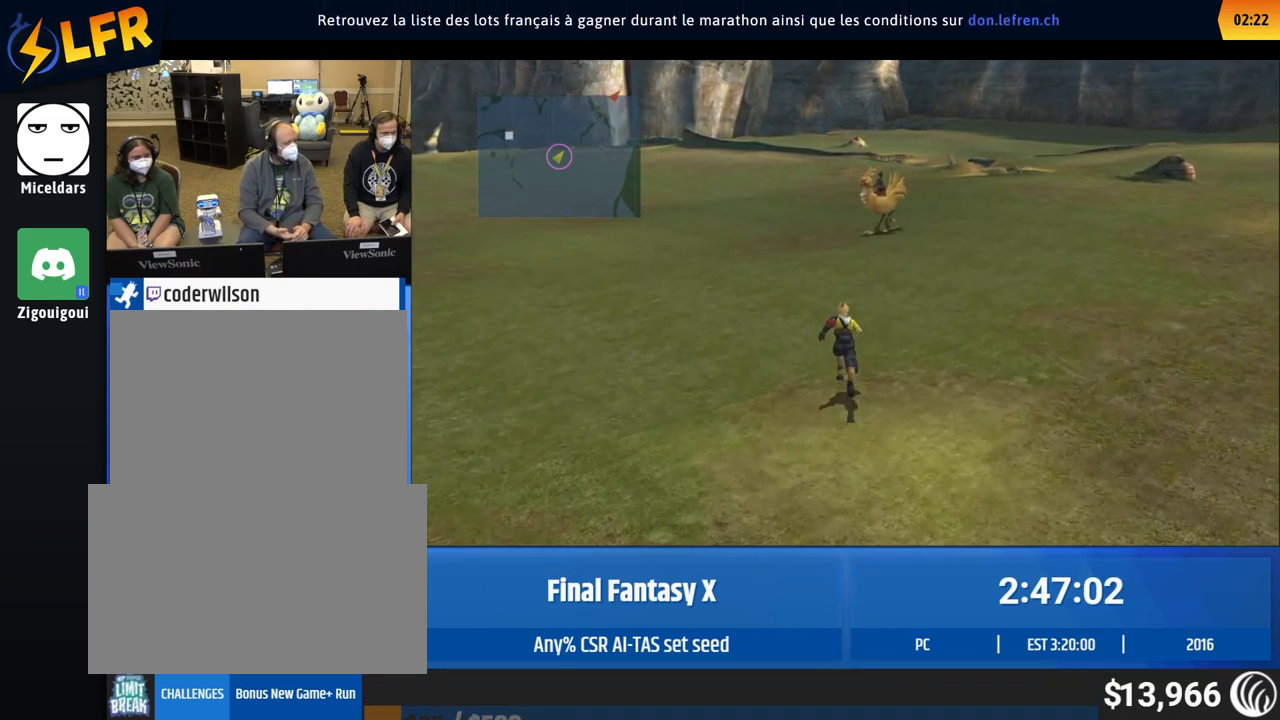
{"buttons": [], "left_stick": "up", "events": []}
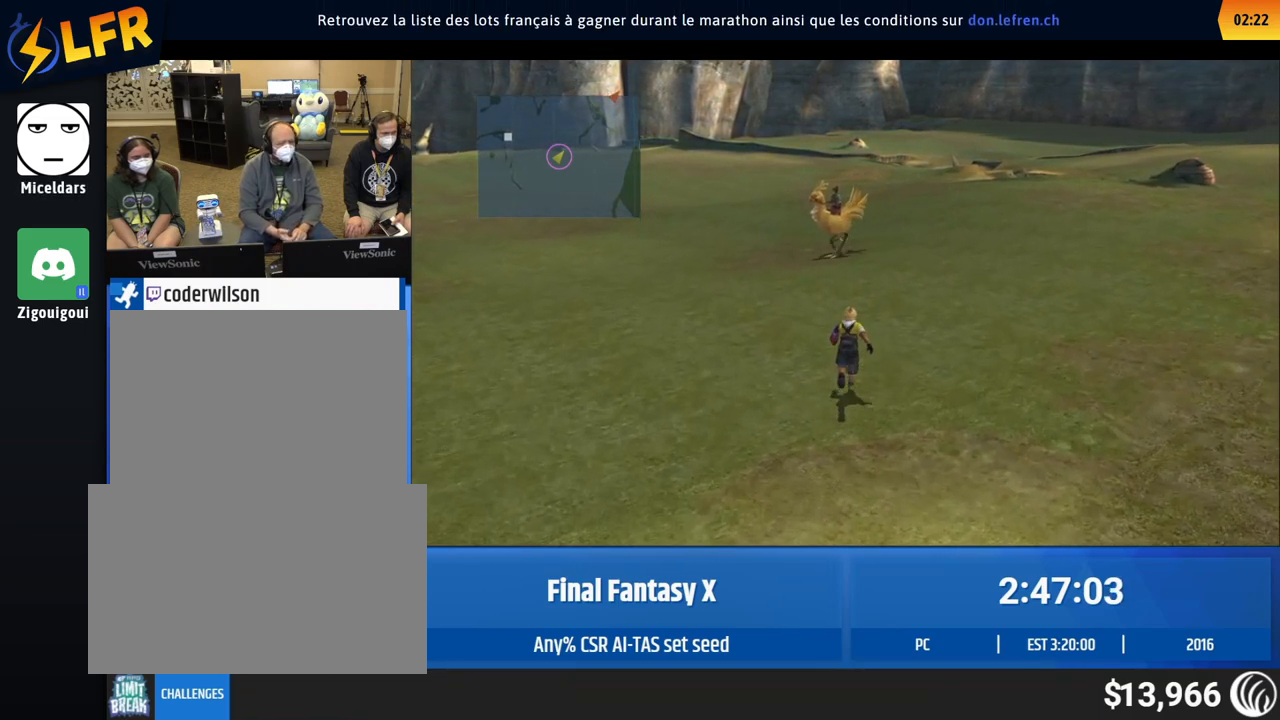
{"buttons": [], "left_stick": "up", "events": []}
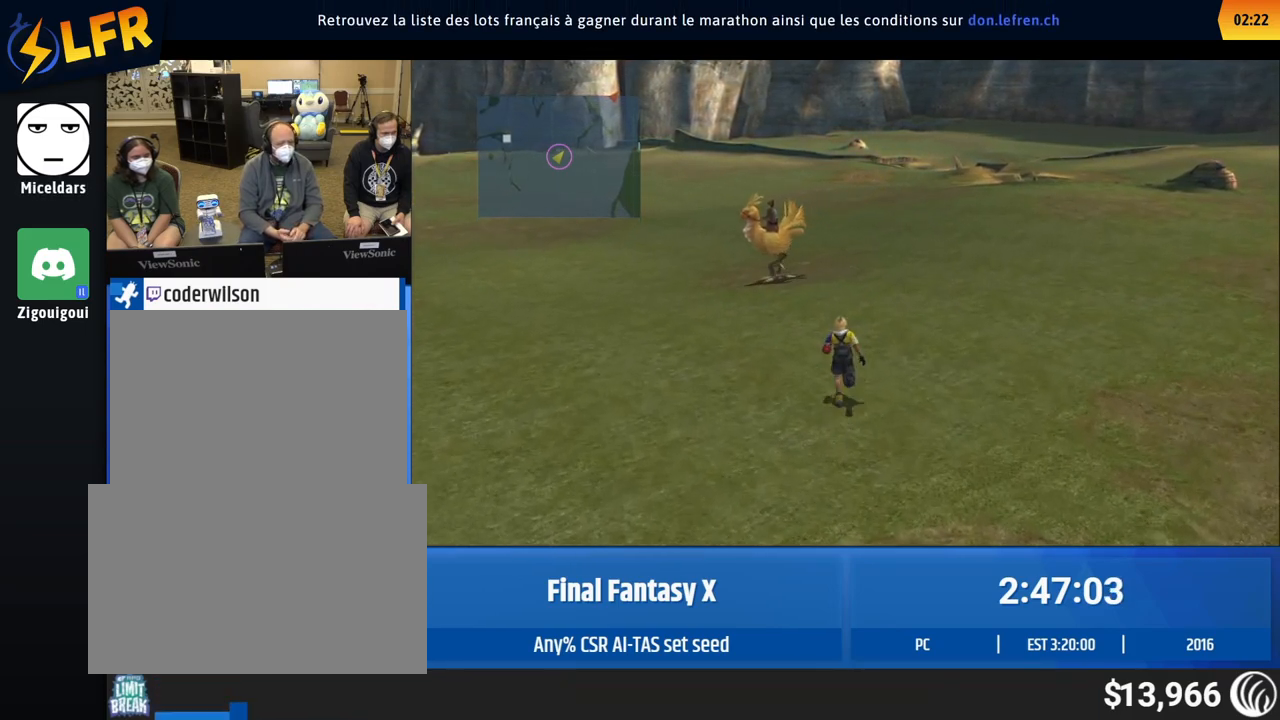
{"buttons": [], "left_stick": "up", "events": []}
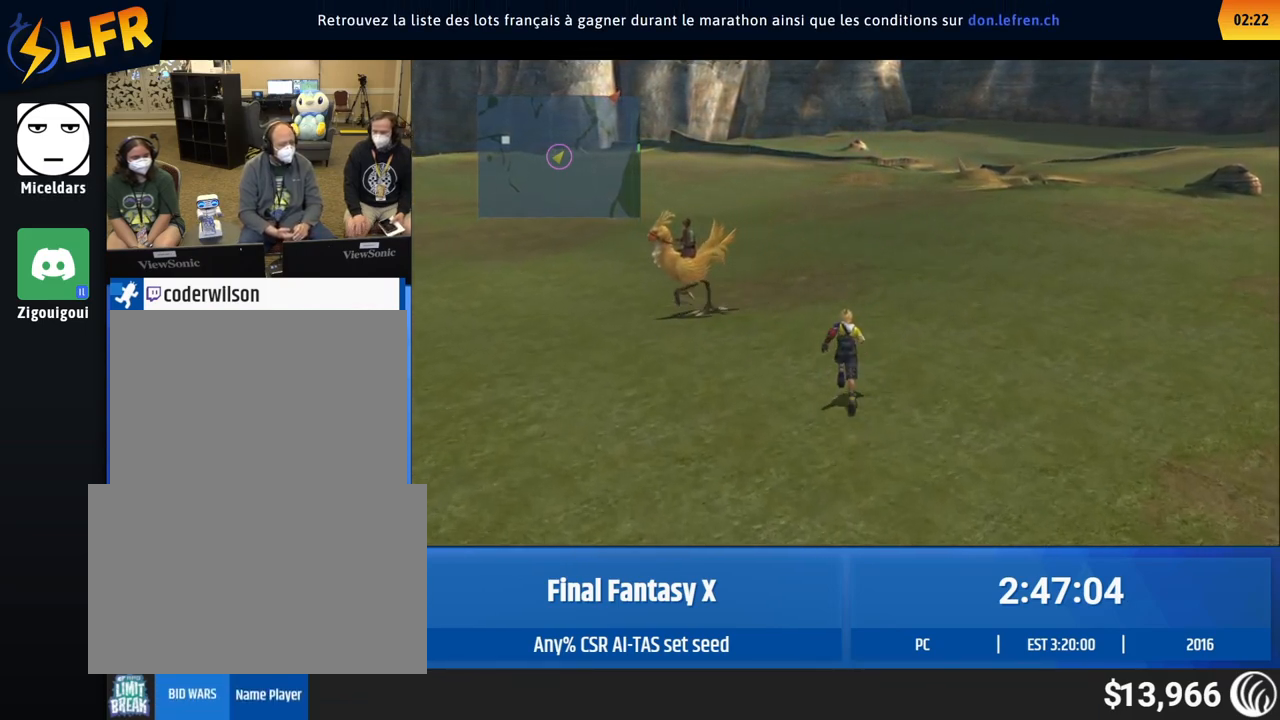
{"buttons": [], "left_stick": "up", "events": []}
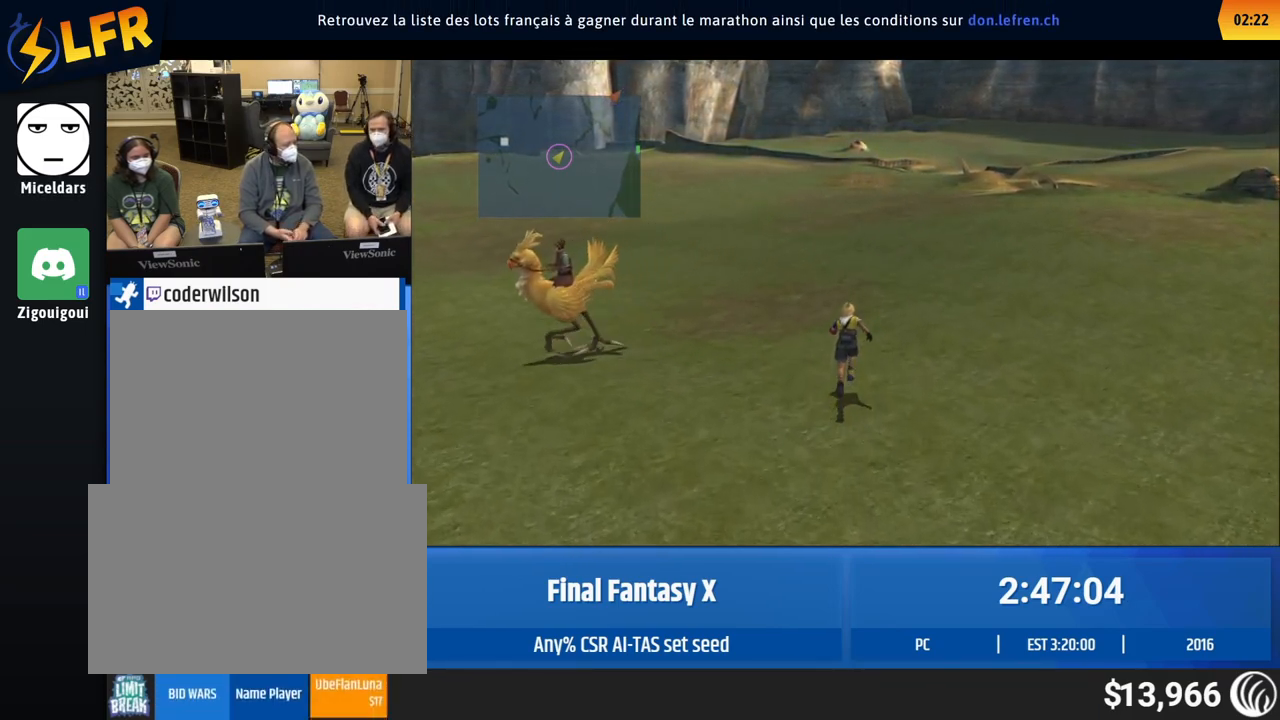
{"buttons": [], "left_stick": "up", "events": []}
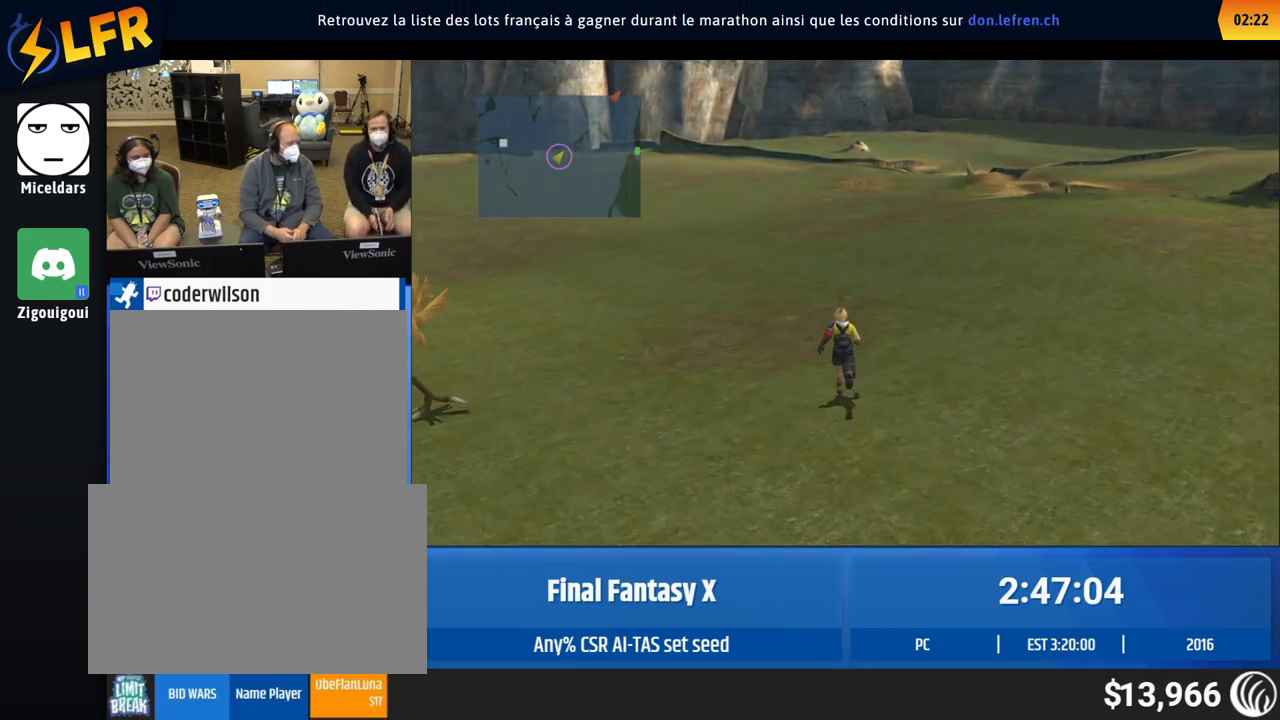
{"buttons": [], "left_stick": "up", "events": []}
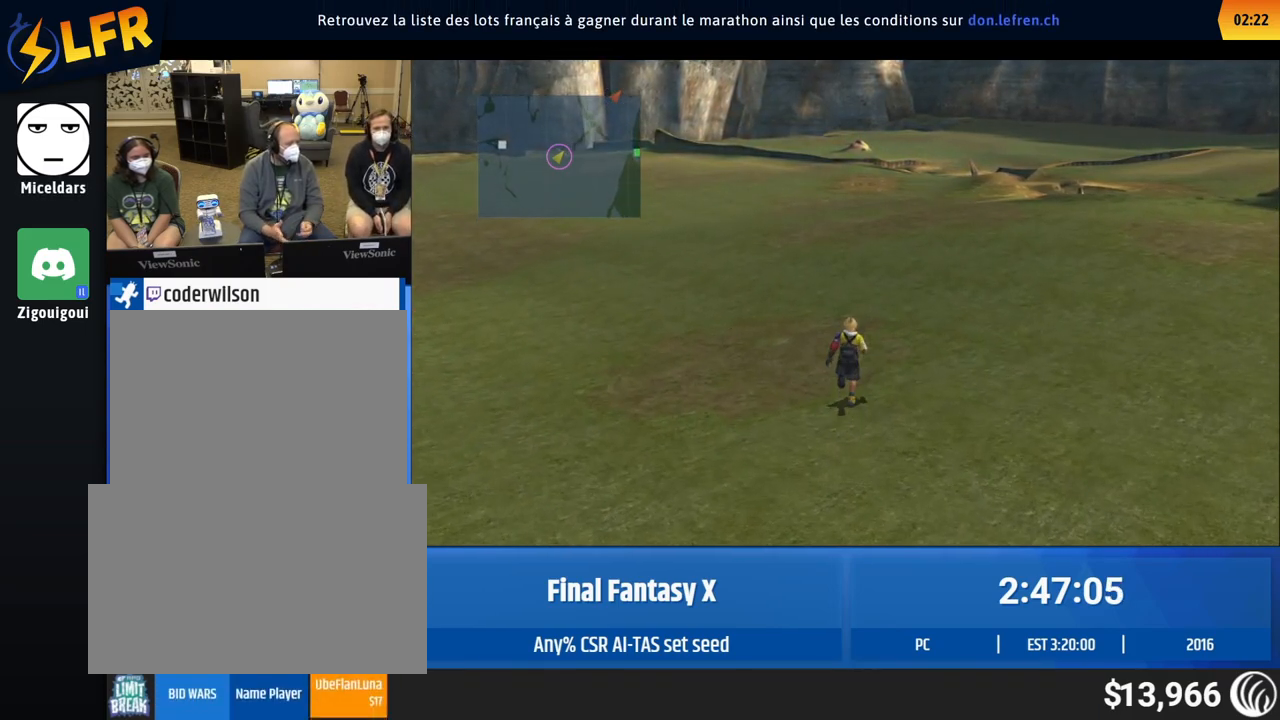
{"buttons": [], "left_stick": "up", "events": []}
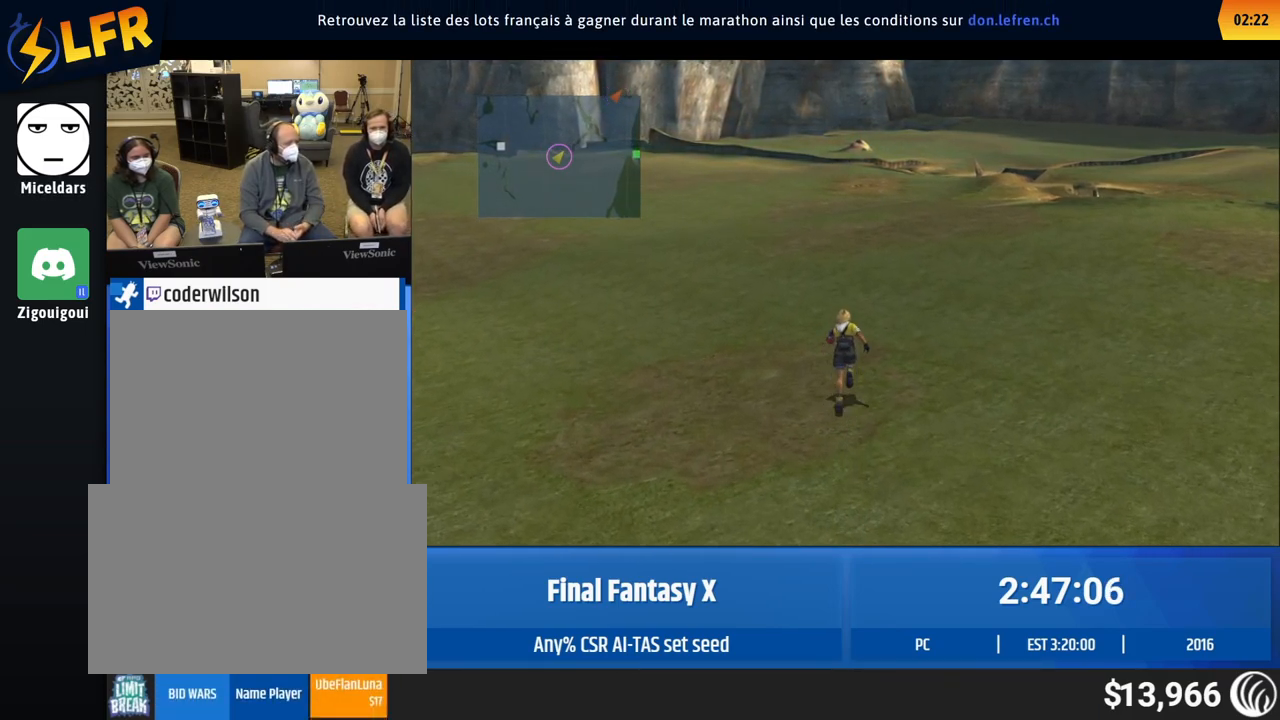
{"buttons": [], "left_stick": "up", "events": []}
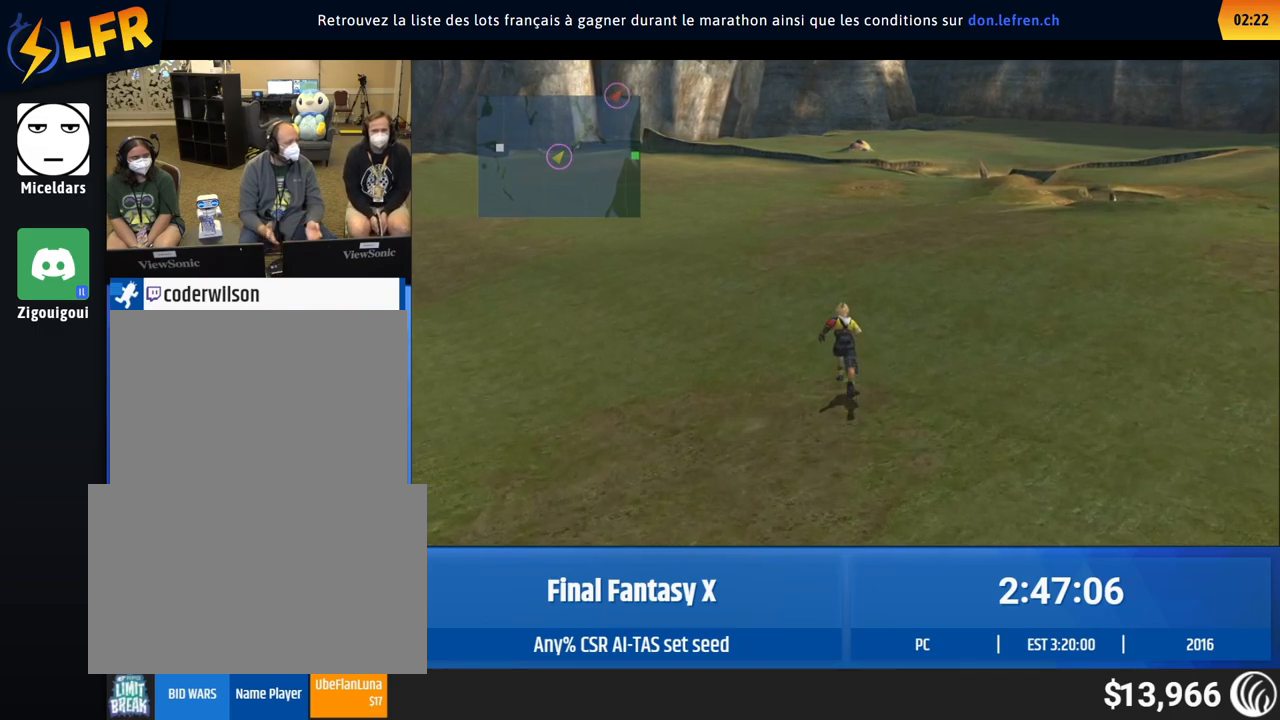
{"buttons": [], "left_stick": "up", "events": []}
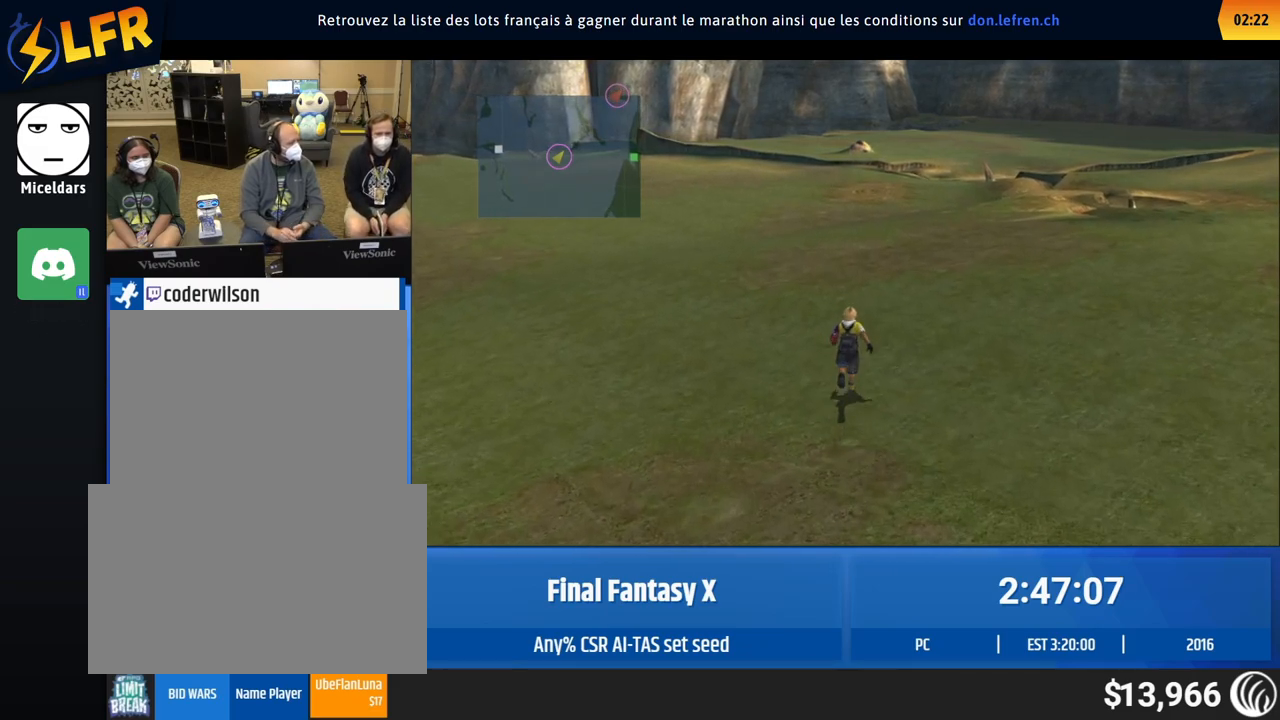
{"buttons": [], "left_stick": "up", "events": []}
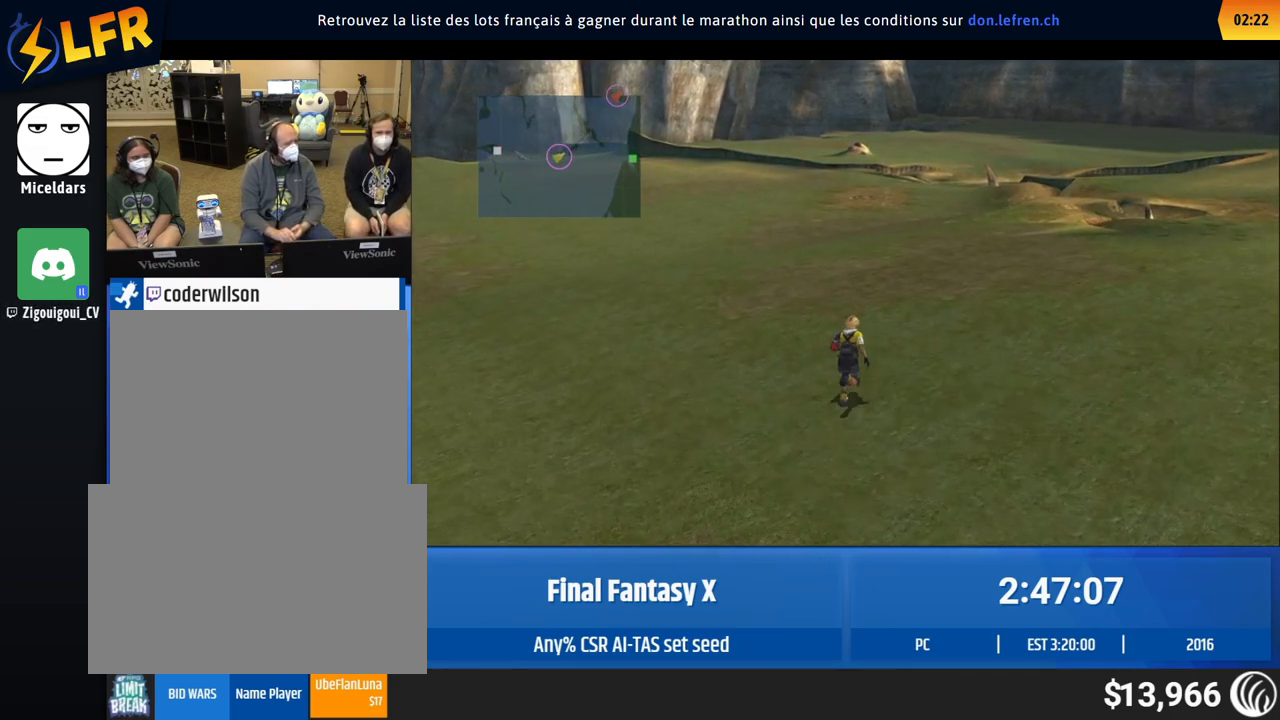
{"buttons": [], "left_stick": "up", "events": []}
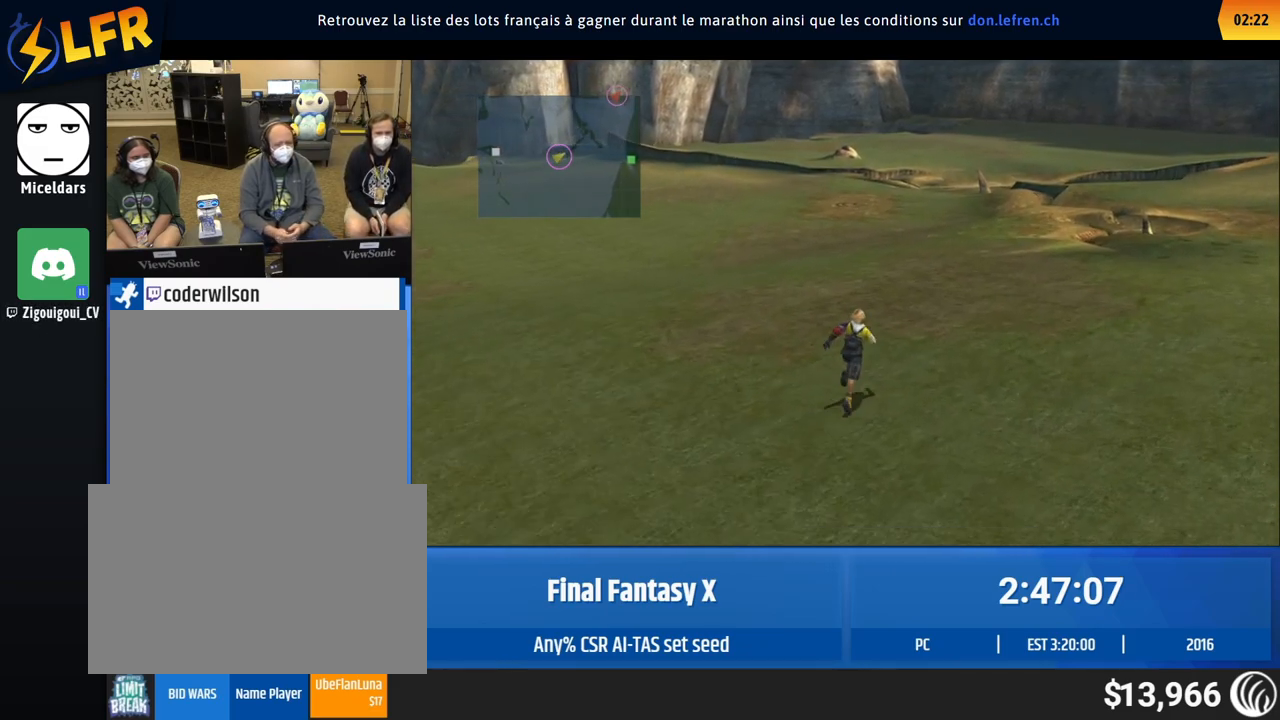
{"buttons": [], "left_stick": "up", "events": []}
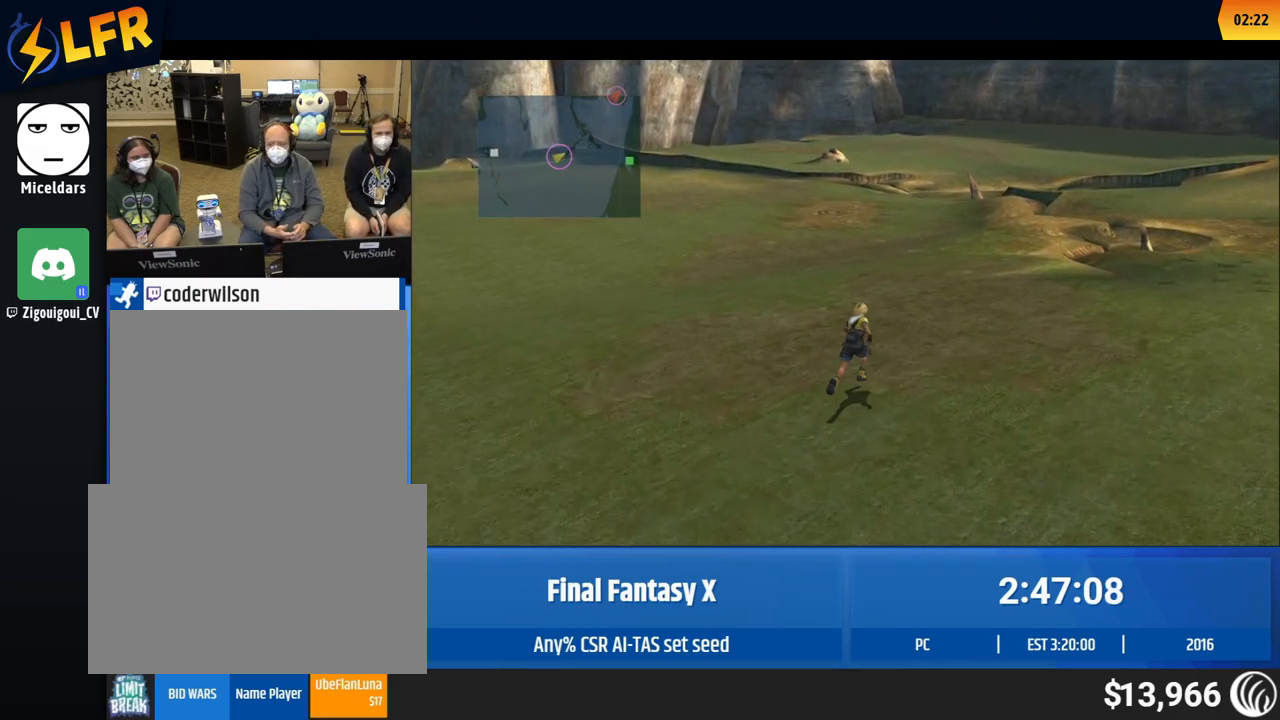
{"buttons": [], "left_stick": "up", "events": []}
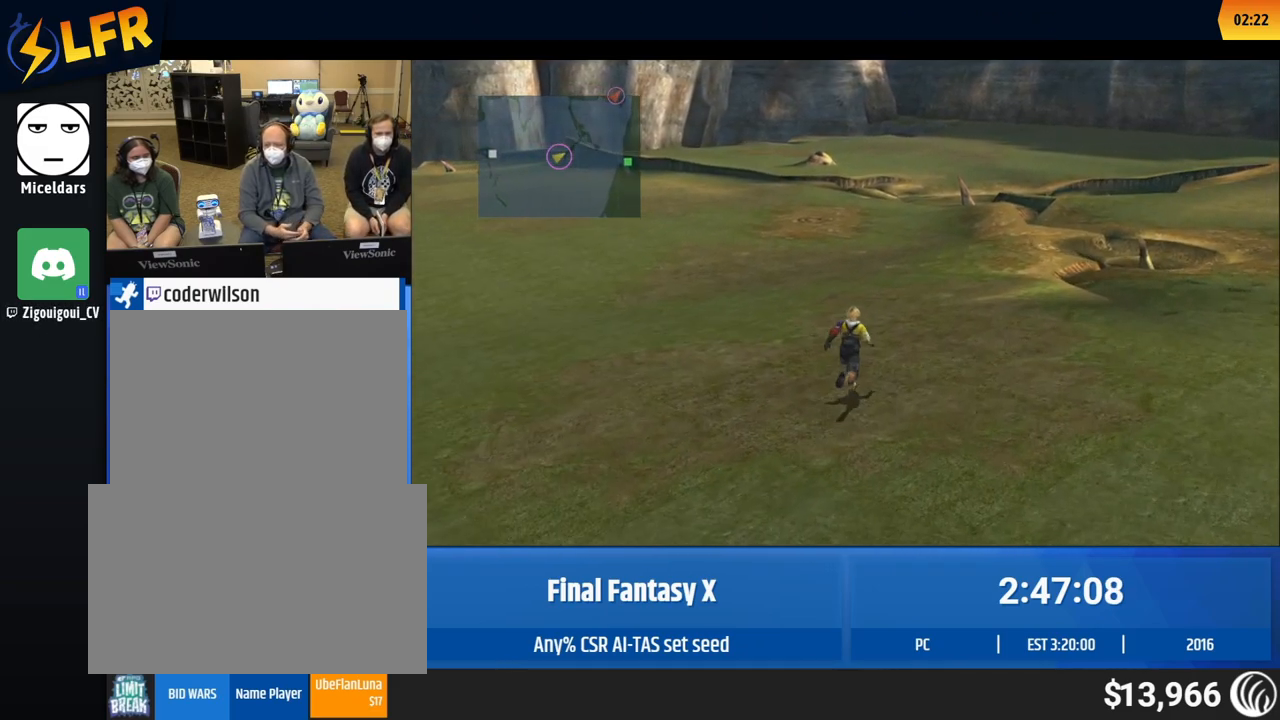
{"buttons": [], "left_stick": "center", "events": [[217, "left_stick", "center"]]}
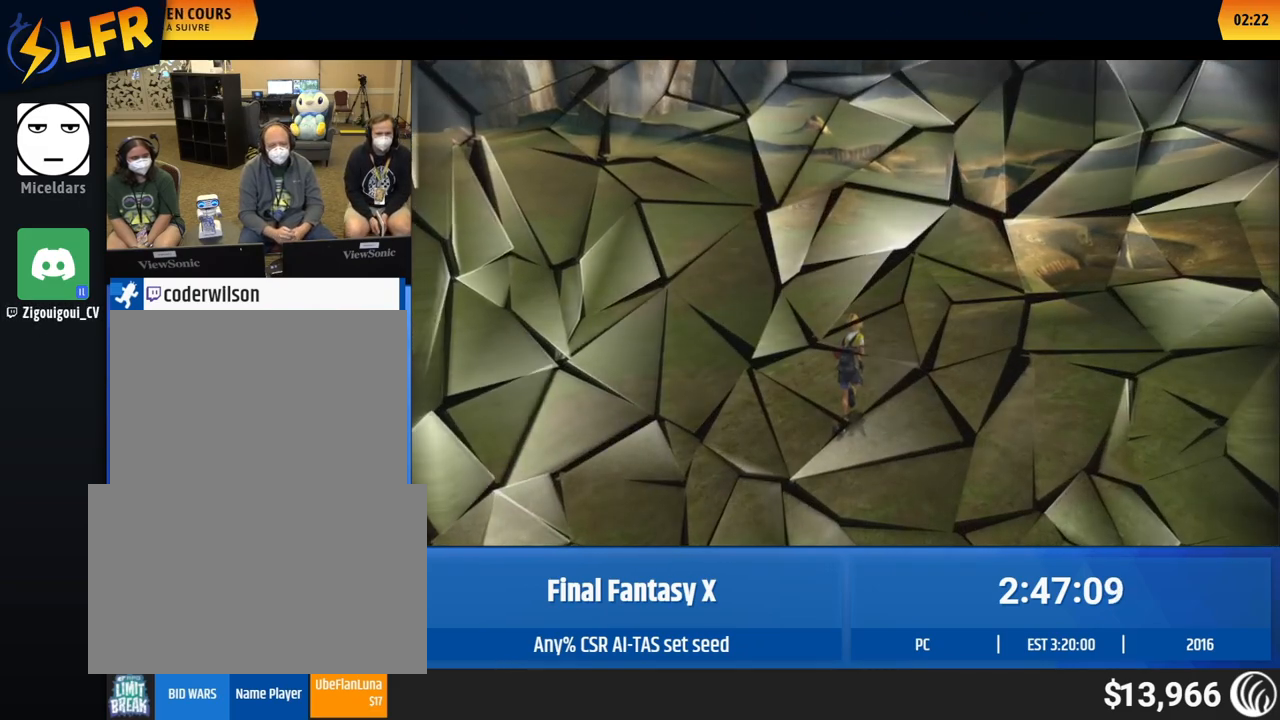
{"buttons": [], "left_stick": "center", "events": []}
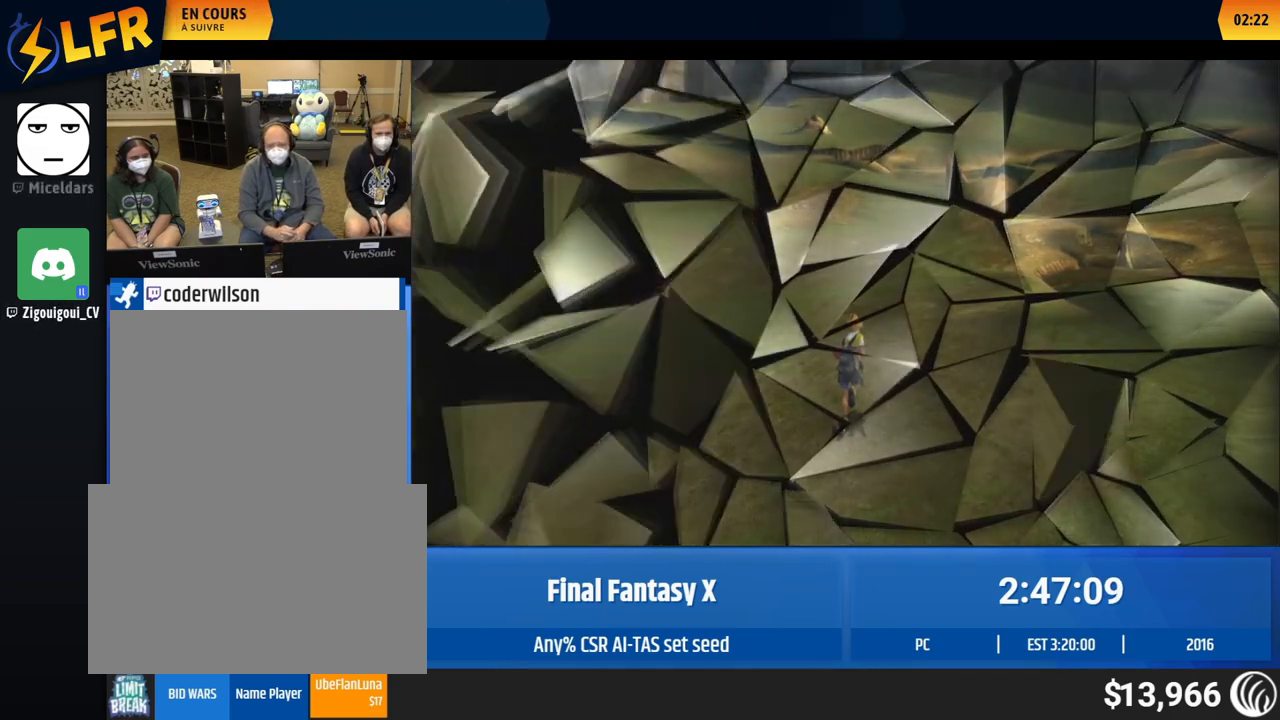
{"buttons": [], "left_stick": "center", "events": []}
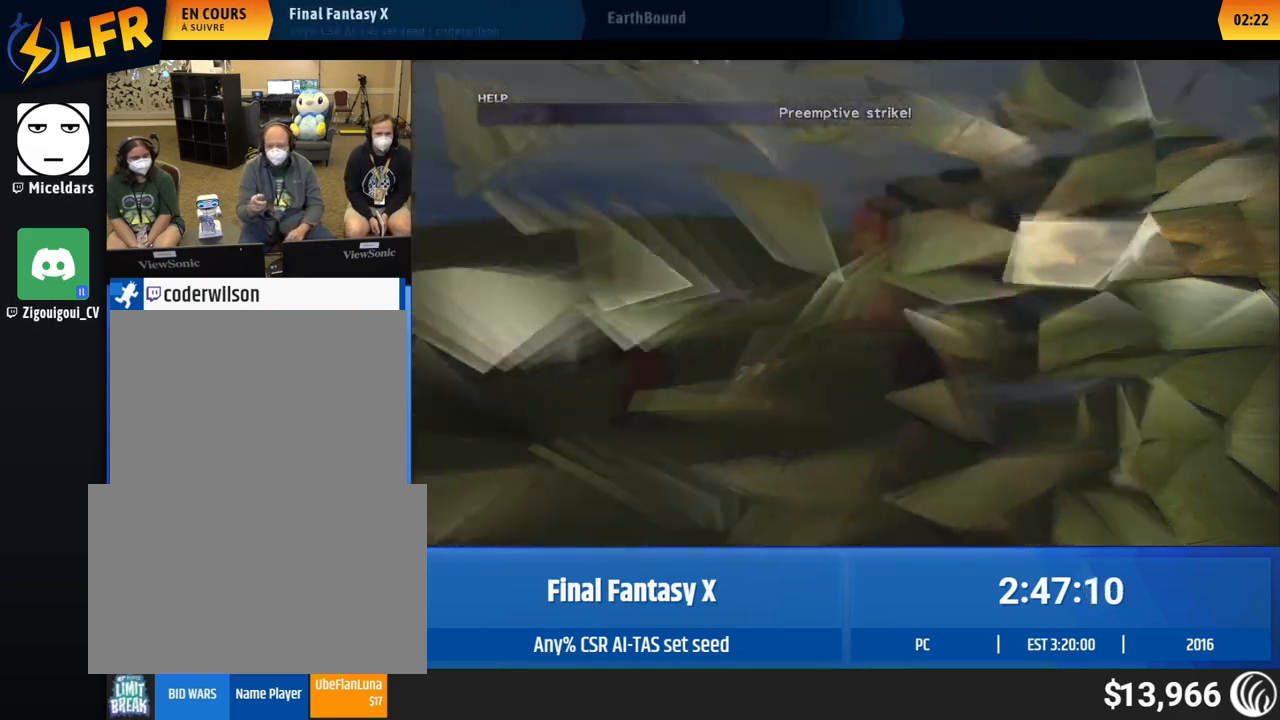
{"buttons": [], "left_stick": "center", "events": []}